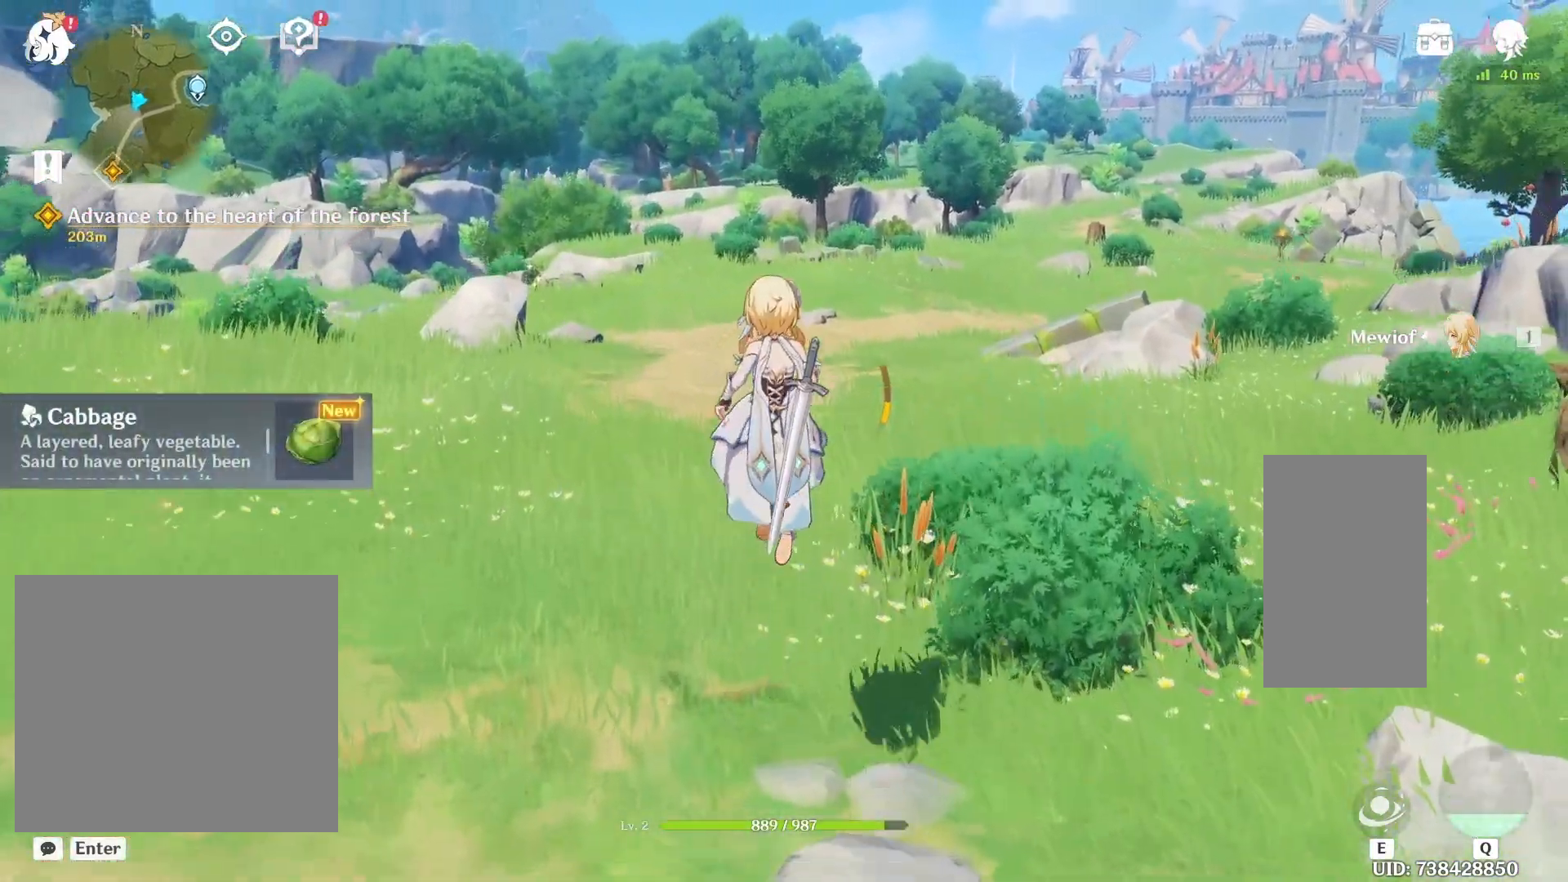
Gameplay with keyboard and mouse; each line is a JSON object with the keys and mouse buttons held at the frame after it. "events" lists presses ("down") and releases ("up") of "1", "2", "3", "4", "5", "a", "alt", "b", "c", "ctrl", "d", "e", "f", "g", "q", "r", "s", "shift", "space", "t", "tab", "v", "w", "x", "z", "mouse_left", "mouse_wheel", "mouse_right", "mouse_mb4" and "mouse_mb5" between this image and that frame as [ms after this image, input, new state], when the widget could be followed in between. "mouse_left", "mouse_wheel", "mouse_right", "mouse_mb4", "mouse_mb5" = the "left", "wheel", "right", "mb4", "mb5" buttons of the "mouse" list. No other keys are recorded. "wheel" means that the mouse wheel is clicked or scrolled. Mouse movement is not recorded.
{"keys": ["shift", "w"], "mouse": [], "events": [[67, "w", "down"], [133, "mouse_left", "down"], [250, "mouse_left", "up"], [333, "mouse_left", "down"], [450, "mouse_left", "up"]]}
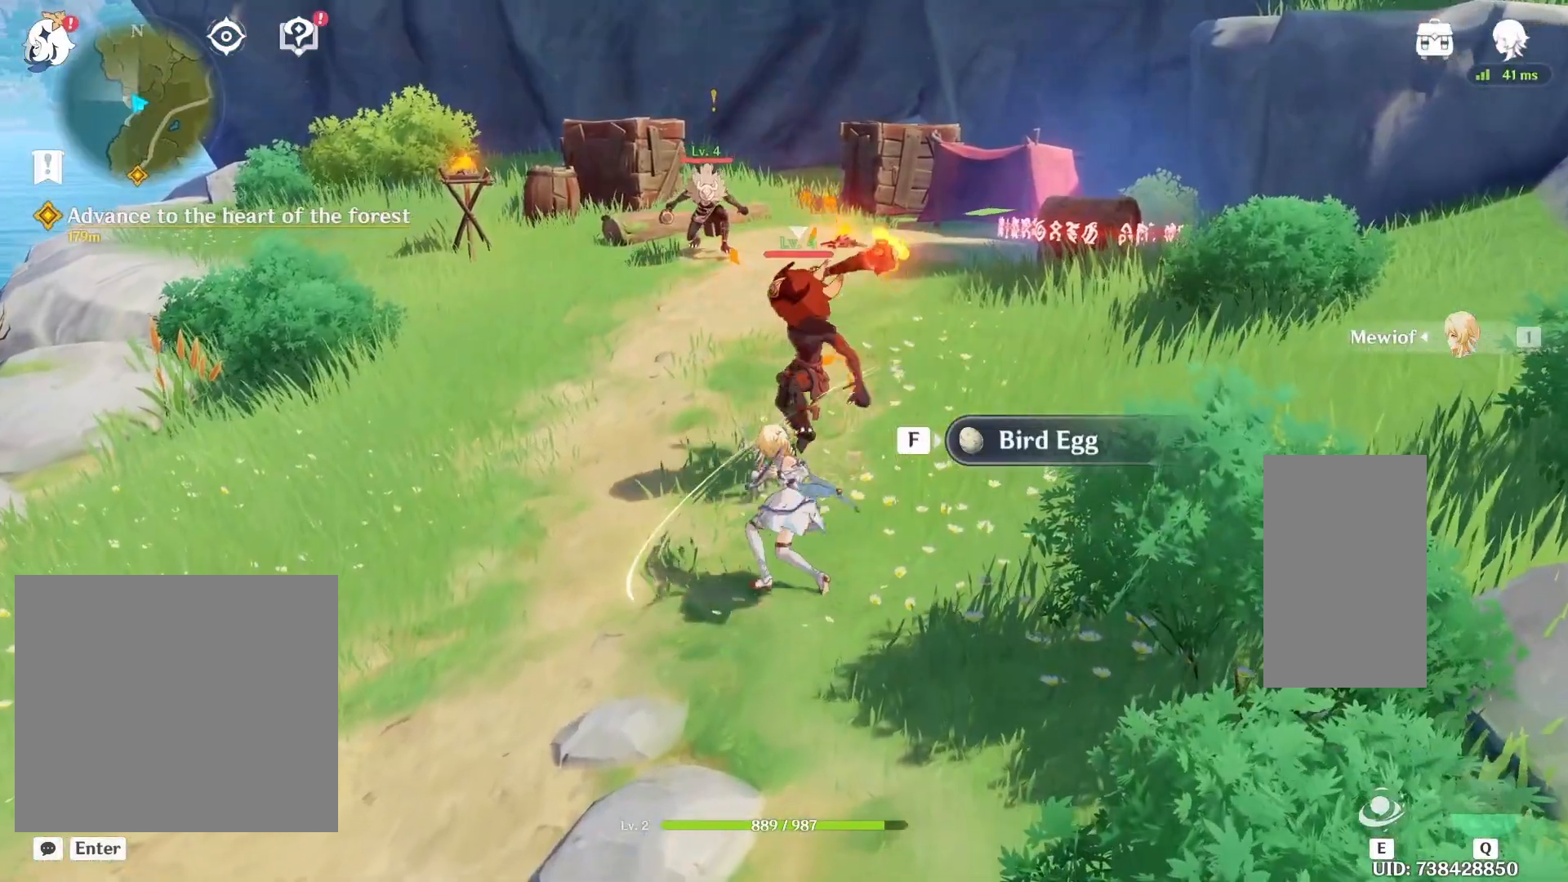
{"keys": ["shift", "w"], "mouse": ["left"], "events": [[33, "mouse_left", "down"], [167, "mouse_left", "up"], [250, "mouse_left", "down"], [367, "mouse_left", "up"], [450, "mouse_left", "down"]]}
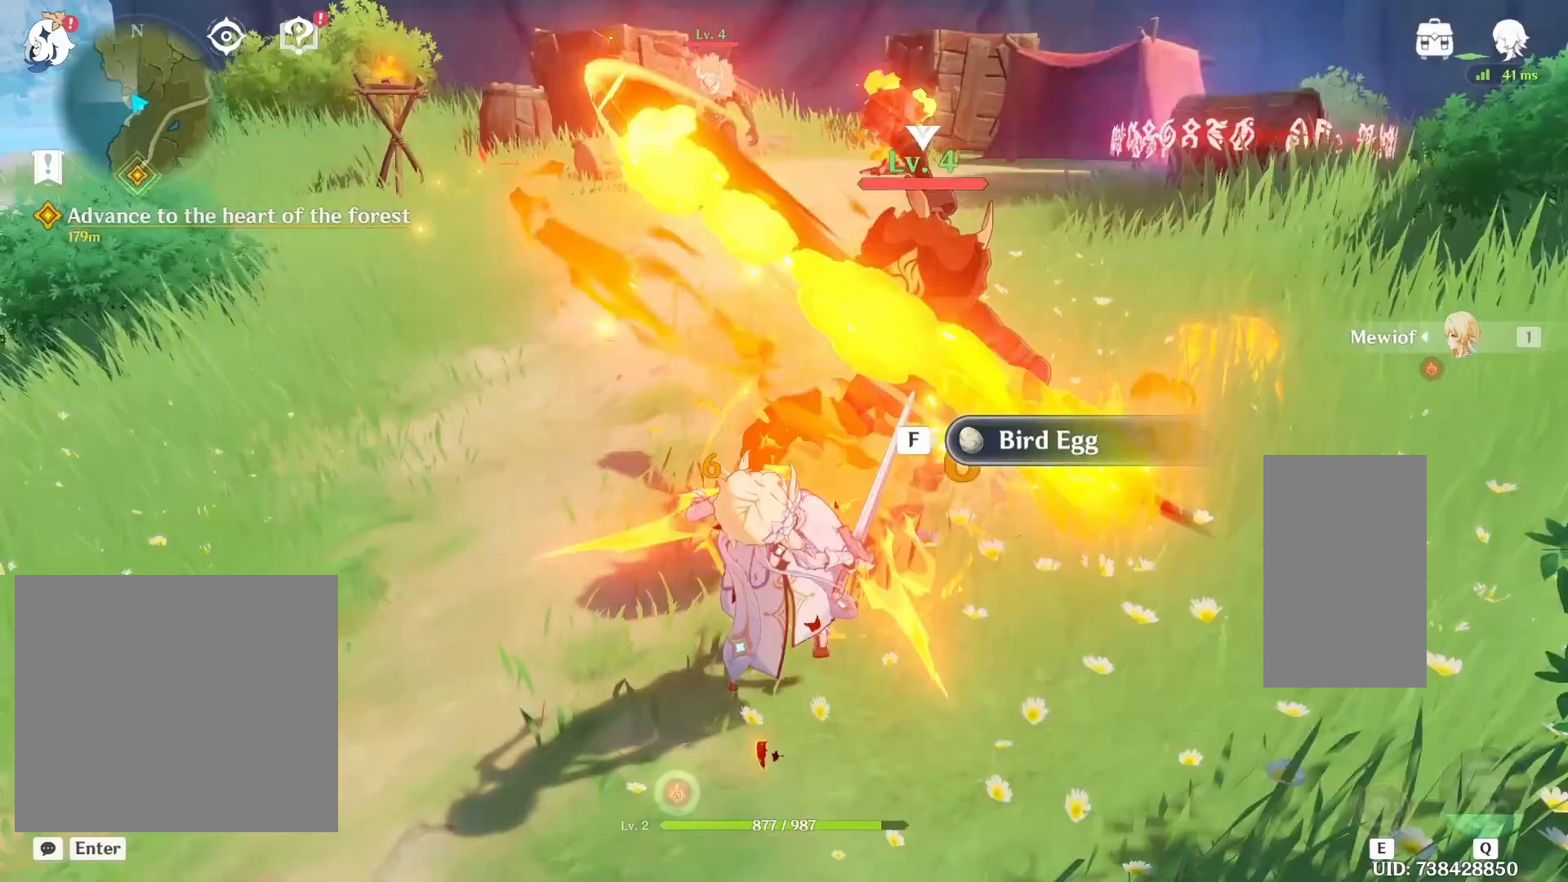
{"keys": ["shift", "w"], "mouse": ["left"], "events": [[67, "mouse_left", "up"], [150, "mouse_left", "down"], [300, "mouse_left", "up"], [400, "mouse_left", "down"]]}
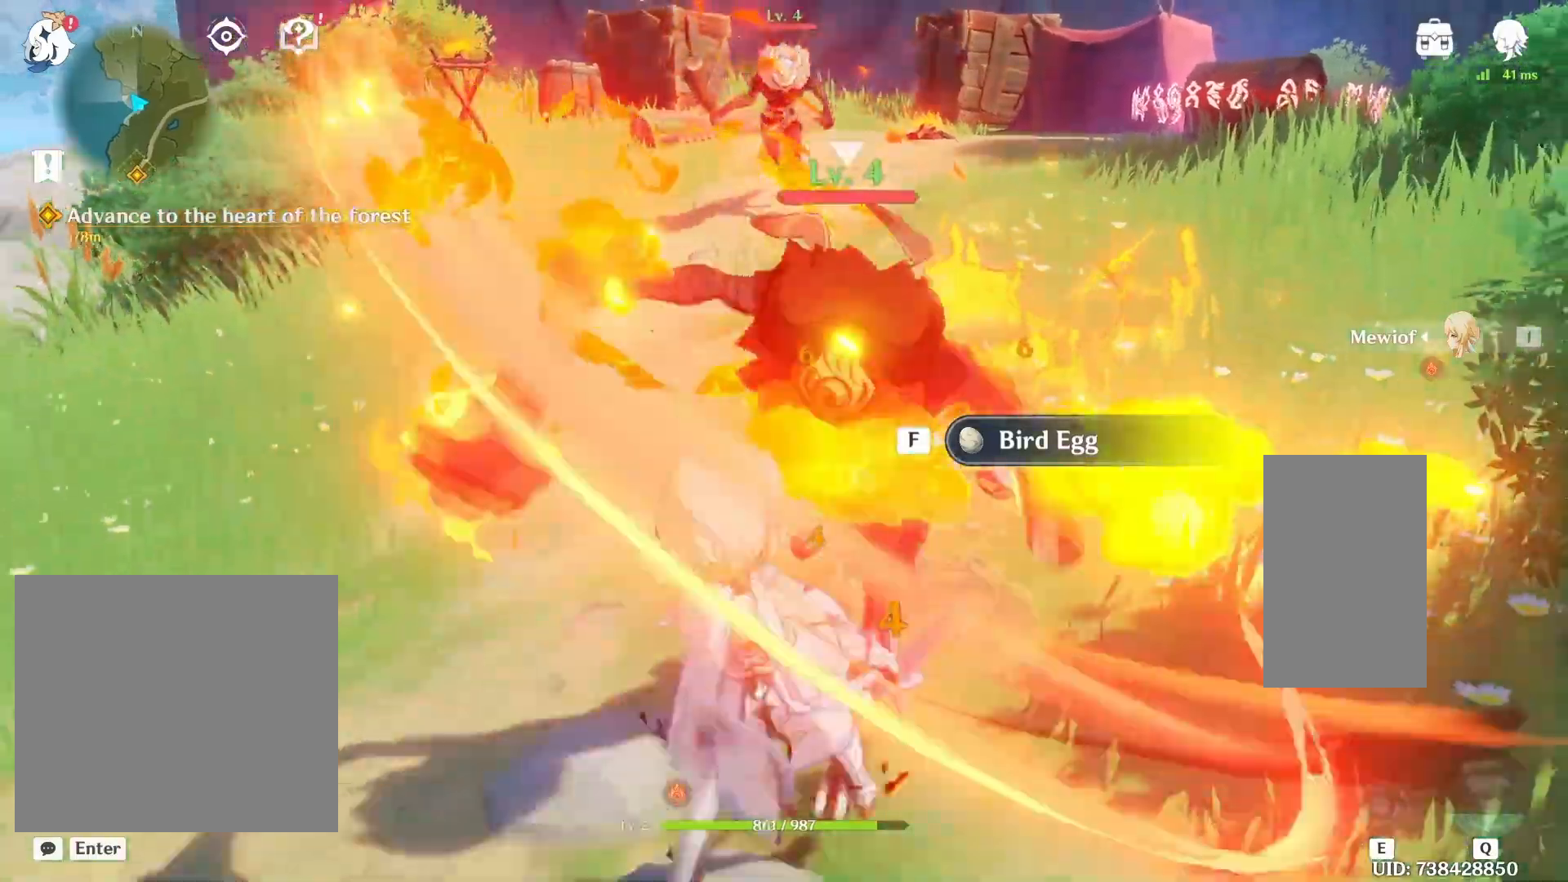
{"keys": ["a", "shift"], "mouse": [], "events": [[17, "mouse_left", "up"], [133, "w", "up"], [150, "a", "down"]]}
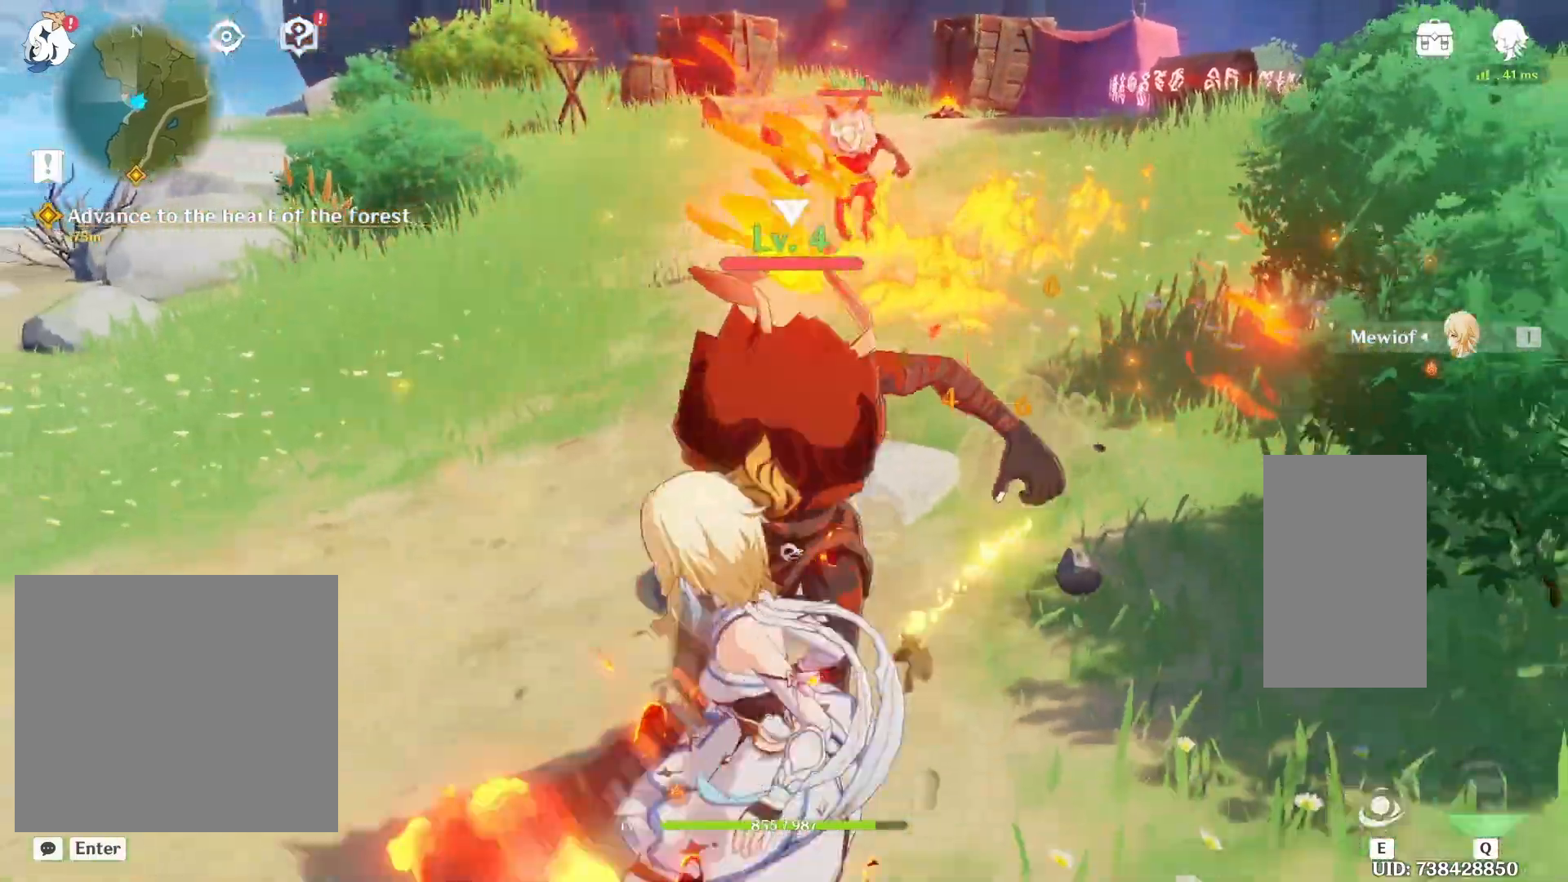
{"keys": ["a", "s", "shift"], "mouse": [], "events": [[150, "s", "down"]]}
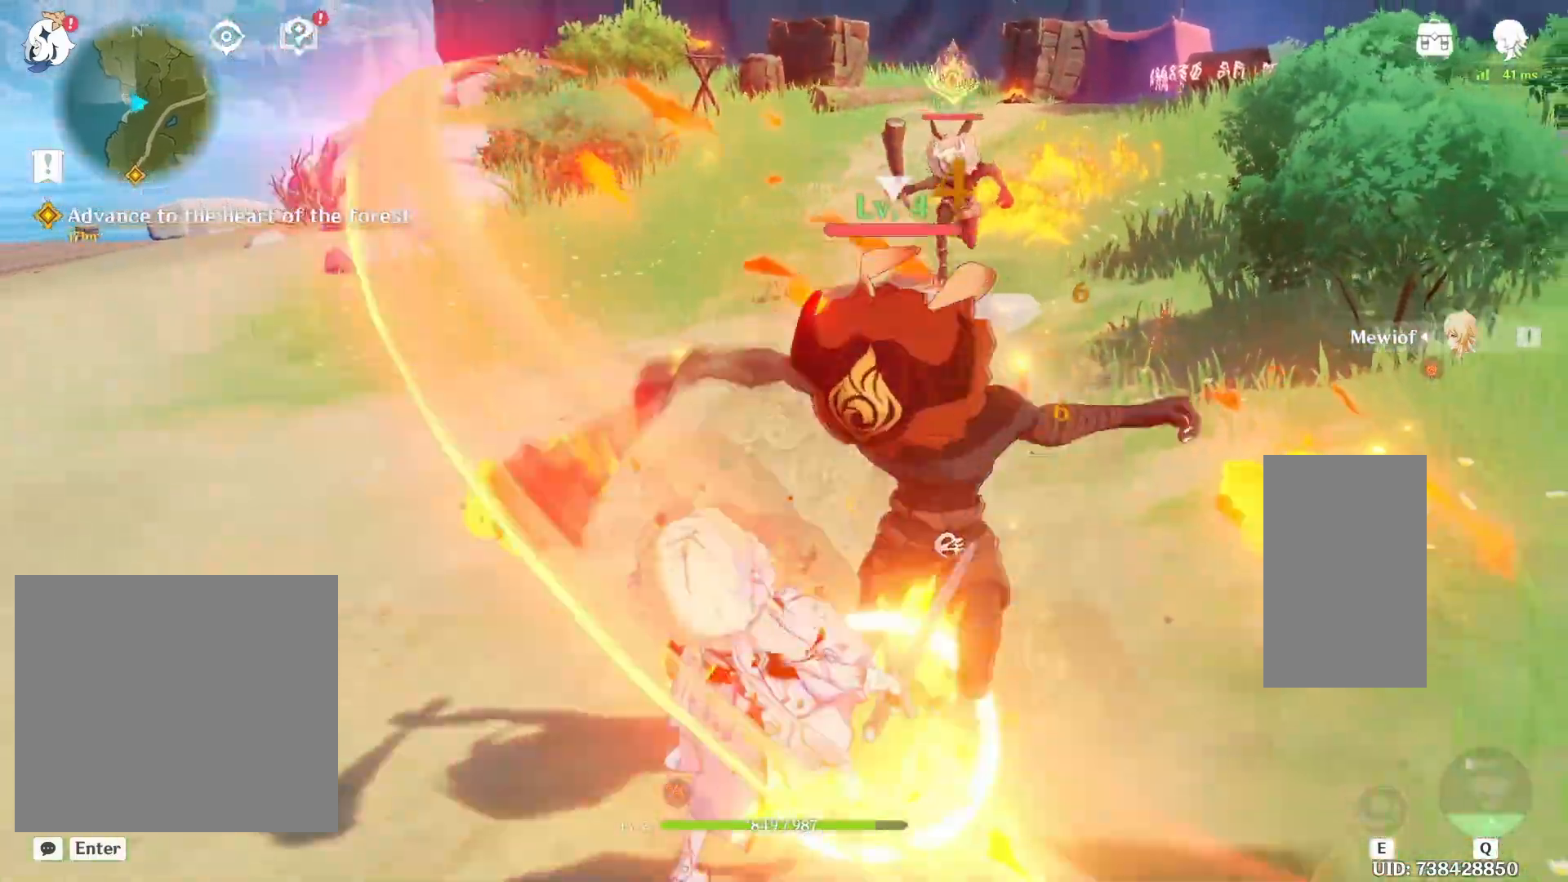
{"keys": ["a", "s", "shift"], "mouse": [], "events": []}
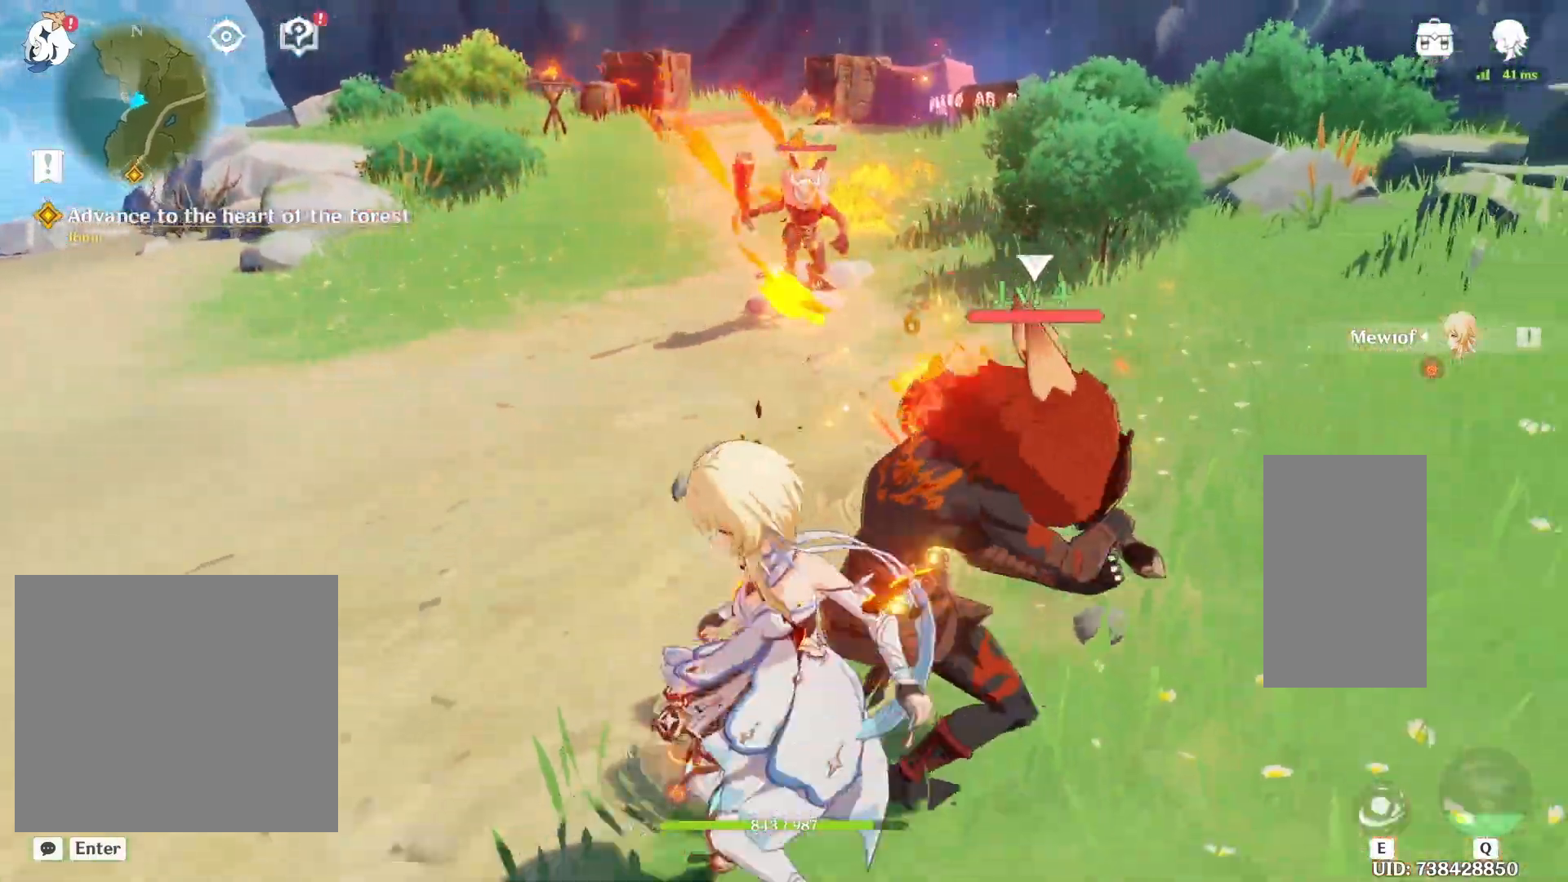
{"keys": ["a", "s", "shift"], "mouse": [], "events": [[283, "w", "down"], [300, "space", "down"], [333, "s", "up"], [333, "w", "up"], [383, "space", "up"], [450, "s", "down"]]}
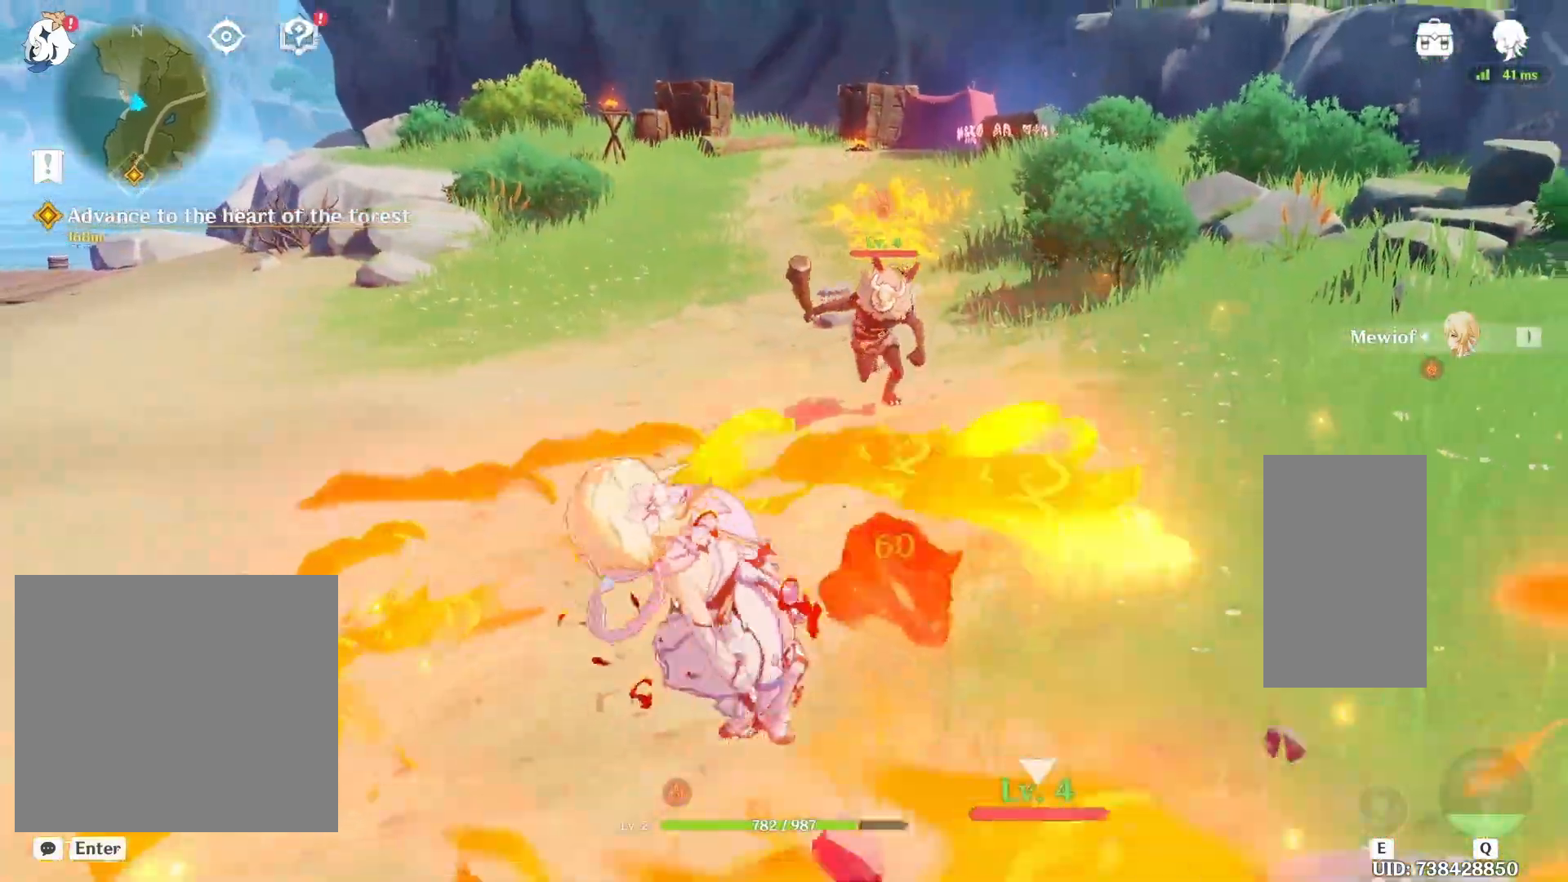
{"keys": ["shift"], "mouse": [], "events": [[267, "s", "up"], [483, "a", "up"]]}
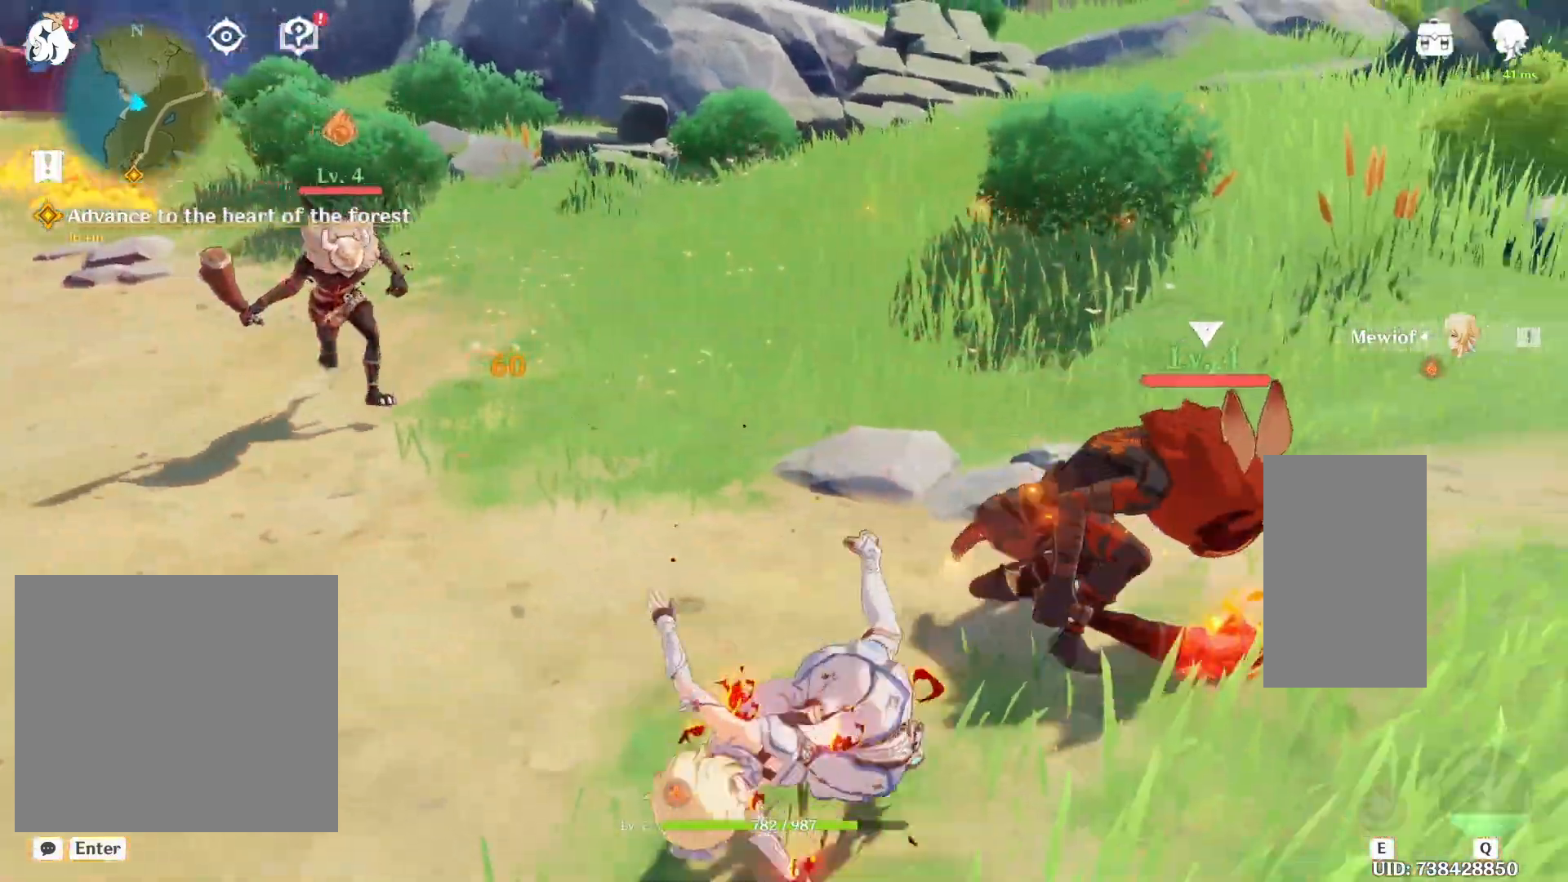
{"keys": ["a", "s", "shift"], "mouse": [], "events": [[350, "s", "down"], [483, "a", "down"]]}
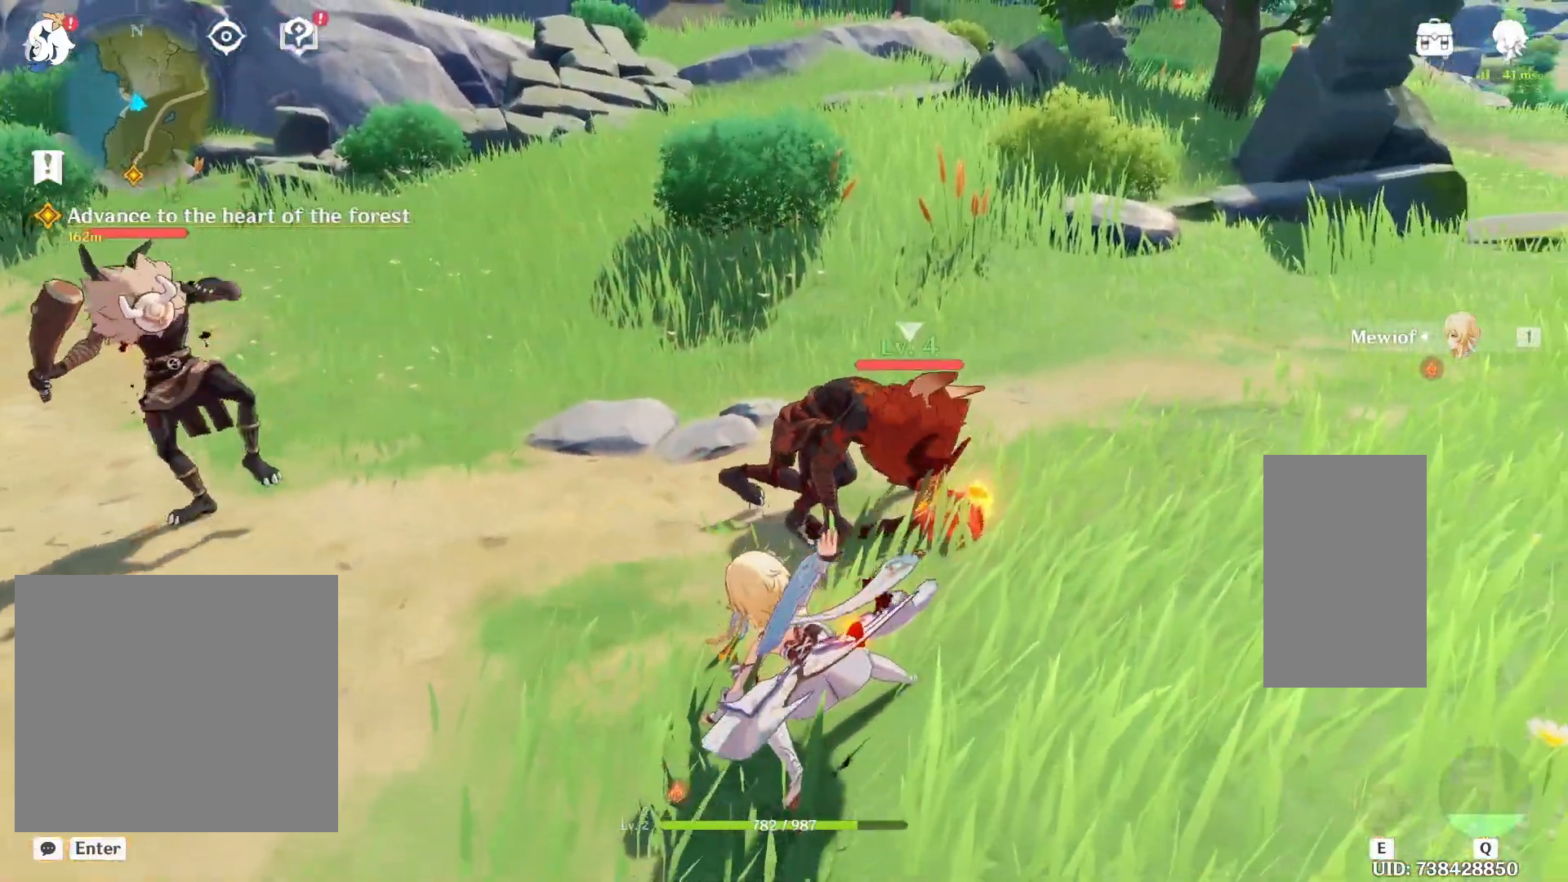
{"keys": ["a", "s", "shift"], "mouse": [], "events": []}
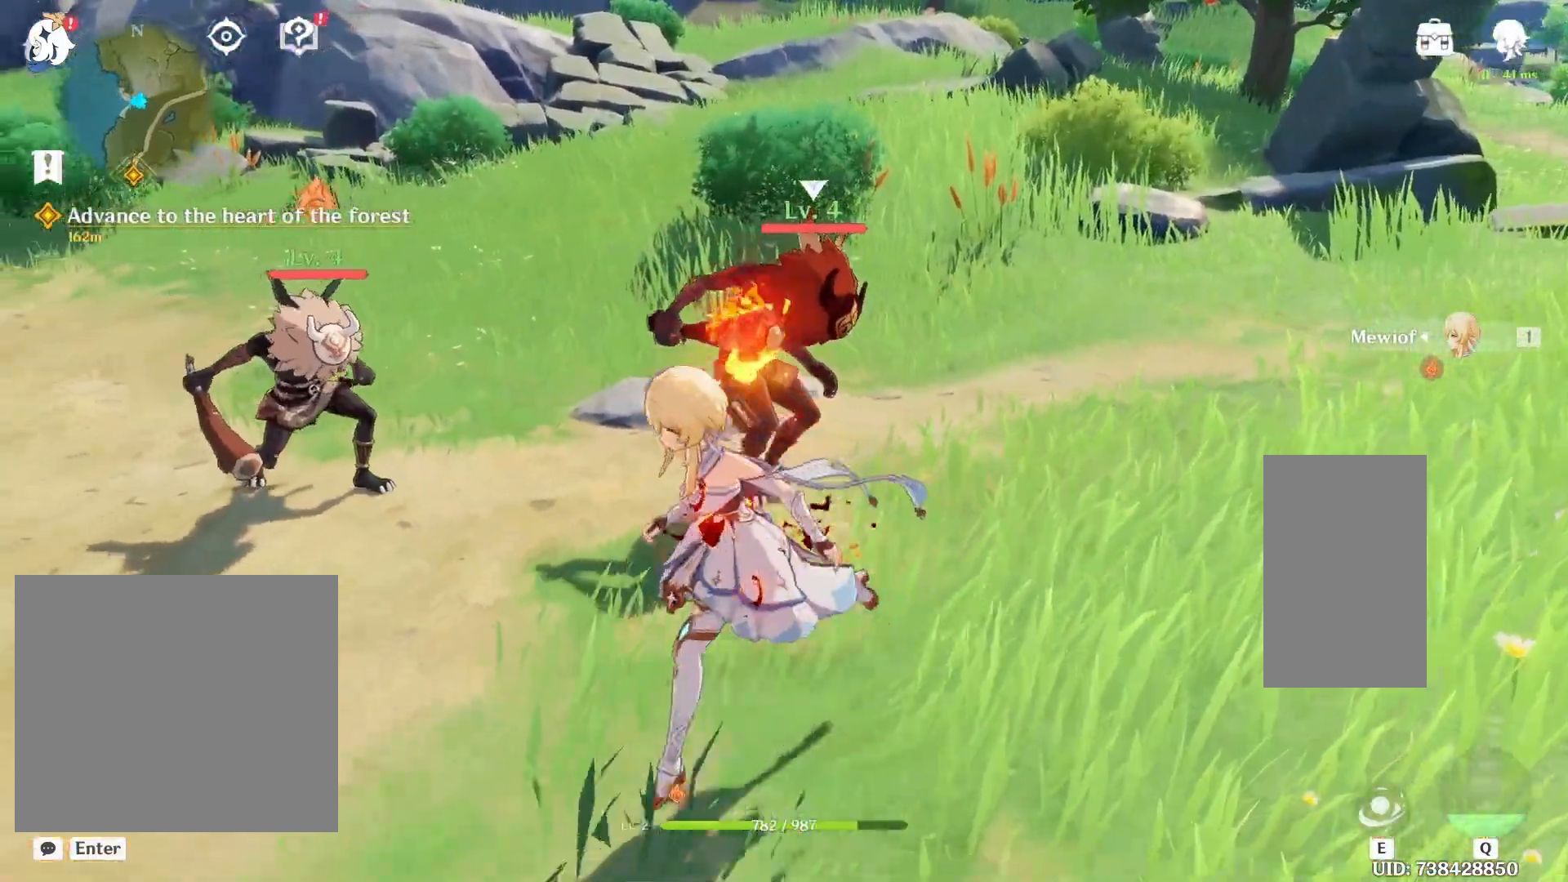
{"keys": ["a", "shift", "w"], "mouse": ["left"], "events": [[83, "s", "up"], [450, "mouse_left", "down"], [500, "w", "down"]]}
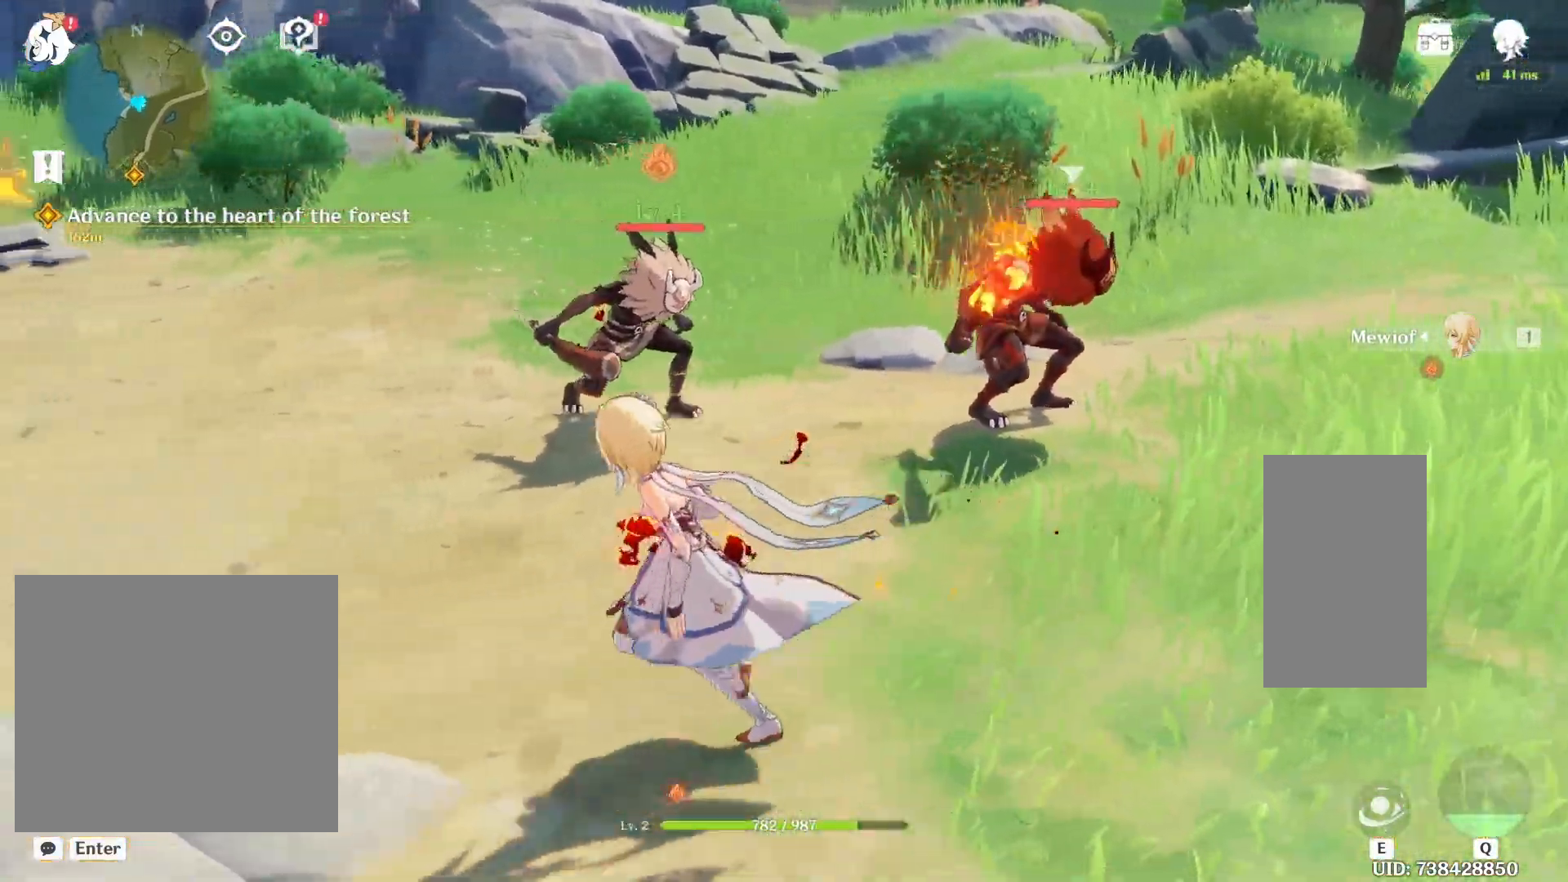
{"keys": ["shift", "w"], "mouse": ["left"], "events": [[283, "a", "up"], [300, "mouse_left", "up"], [383, "mouse_left", "down"]]}
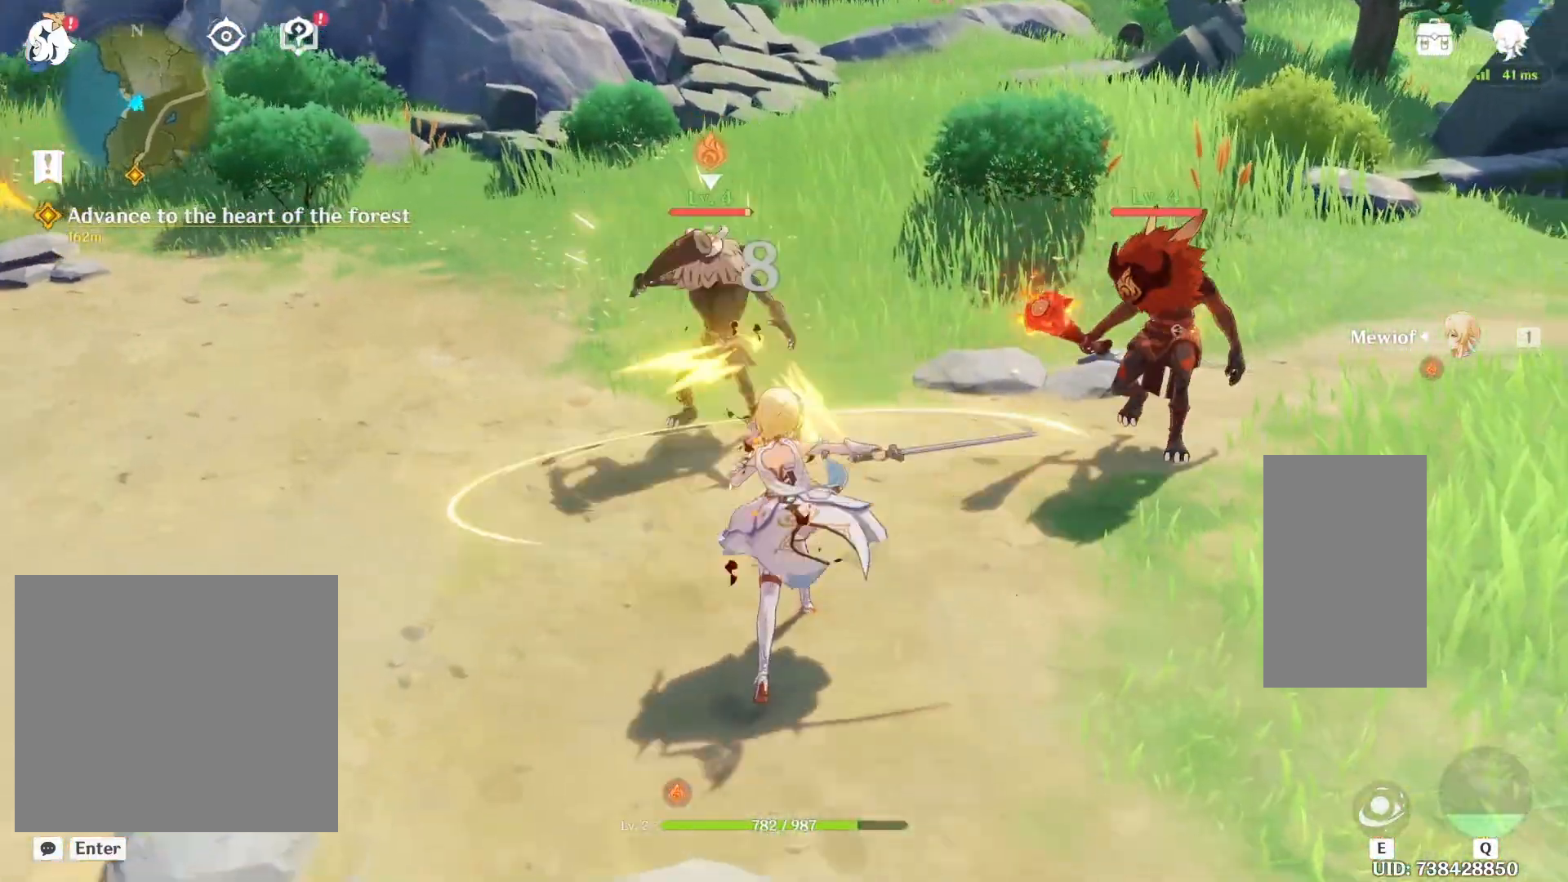
{"keys": ["shift", "w"], "mouse": [], "events": [[17, "mouse_left", "up"], [83, "mouse_left", "down"], [200, "mouse_left", "up"], [283, "mouse_left", "down"], [483, "mouse_left", "up"]]}
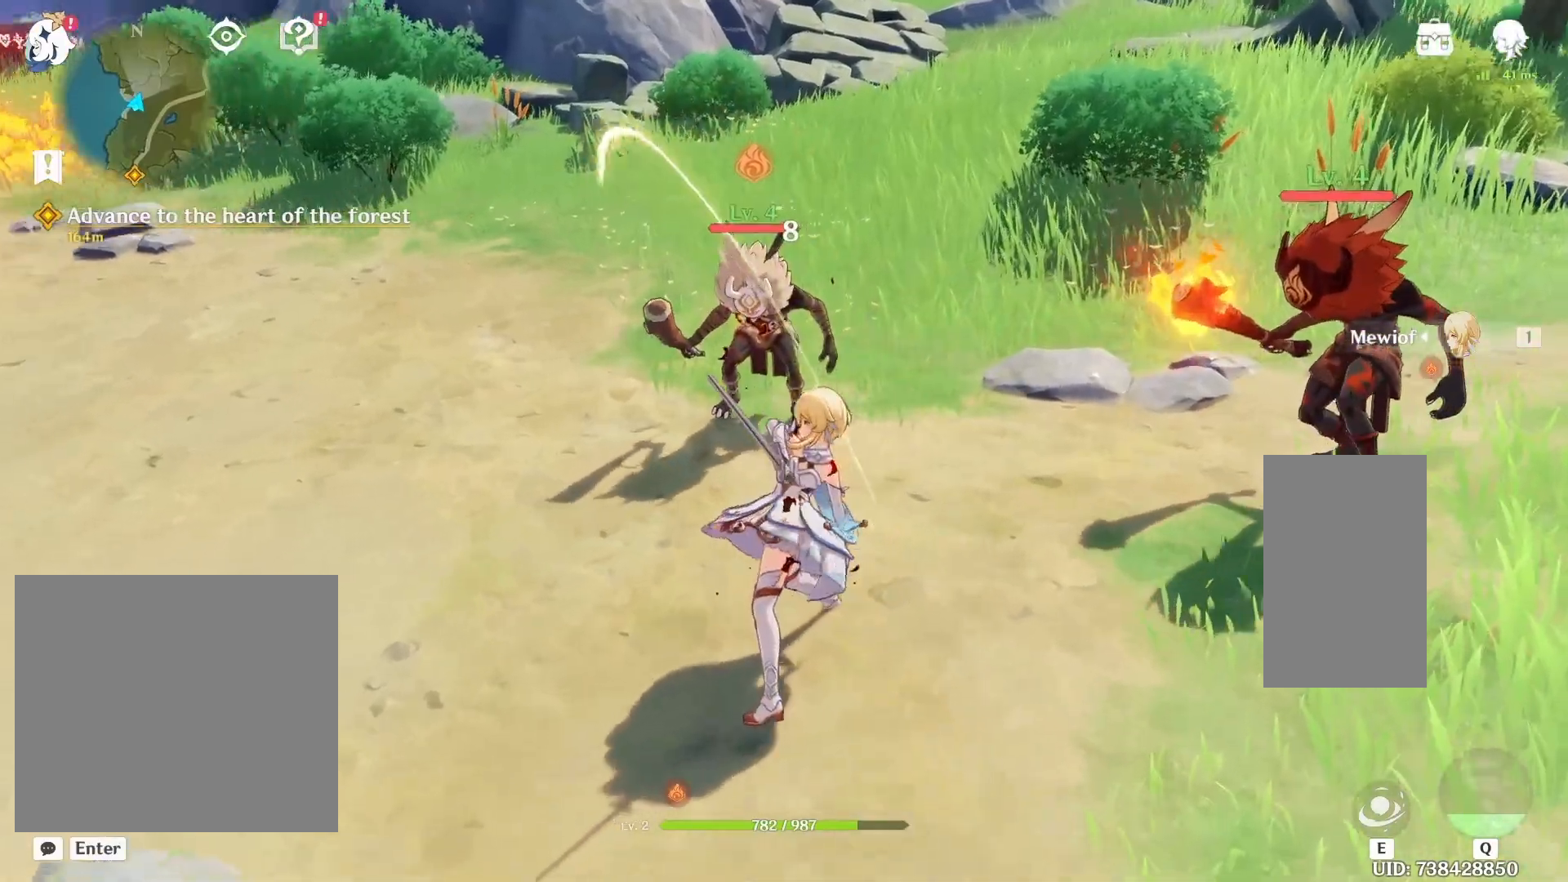
{"keys": ["shift", "w"], "mouse": [], "events": [[100, "mouse_left", "down"], [217, "mouse_left", "up"], [317, "mouse_left", "down"], [450, "mouse_left", "up"]]}
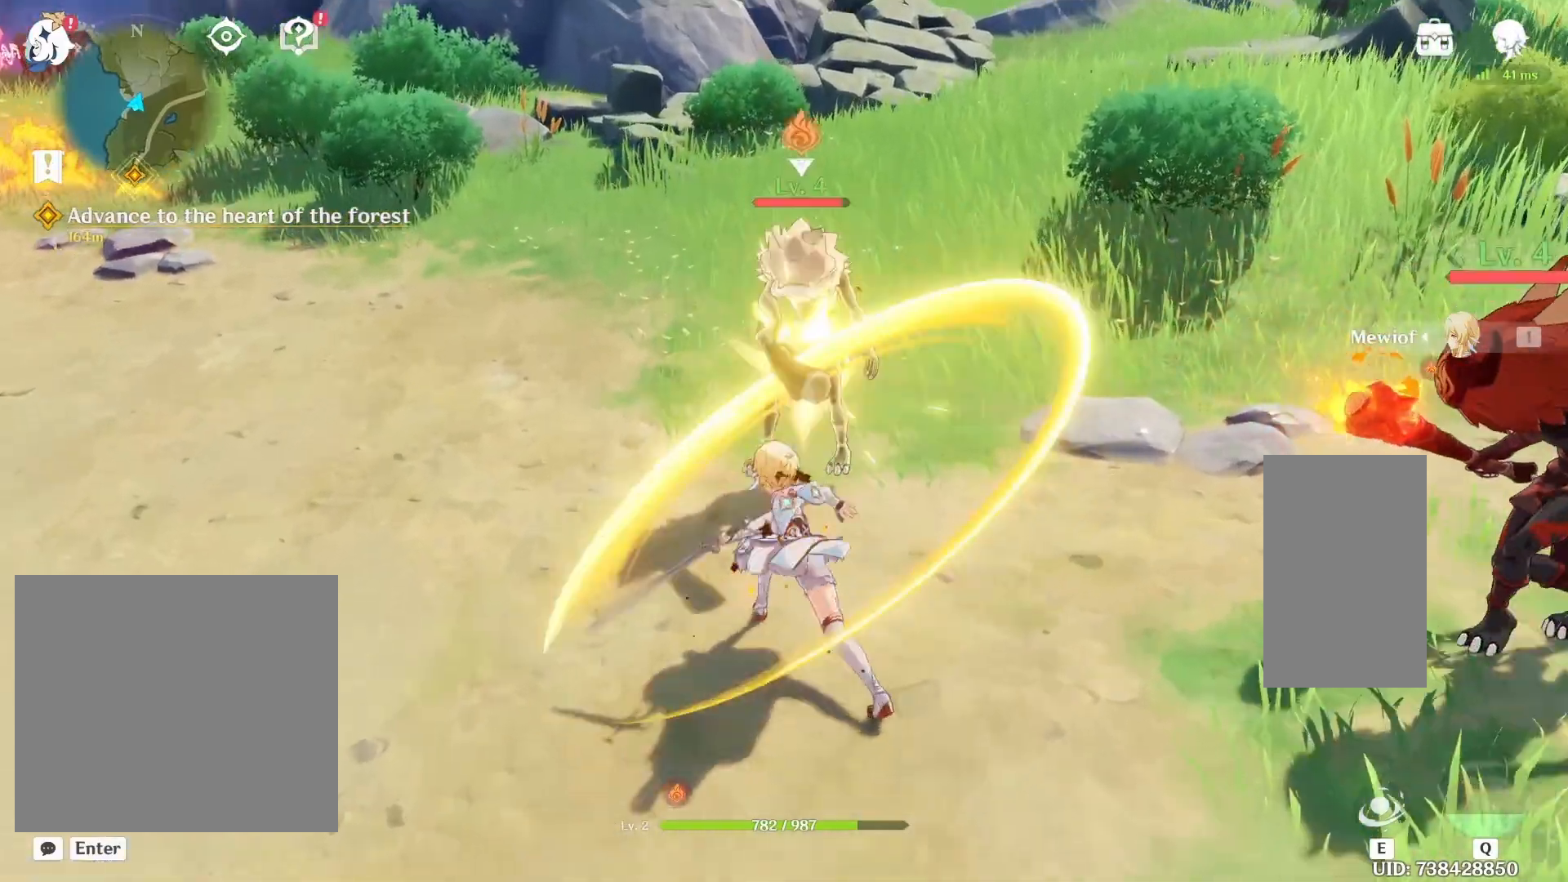
{"keys": ["shift", "w"], "mouse": ["left"], "events": [[17, "mouse_left", "down"], [150, "mouse_left", "up"], [217, "mouse_left", "down"], [350, "mouse_left", "up"], [417, "mouse_left", "down"]]}
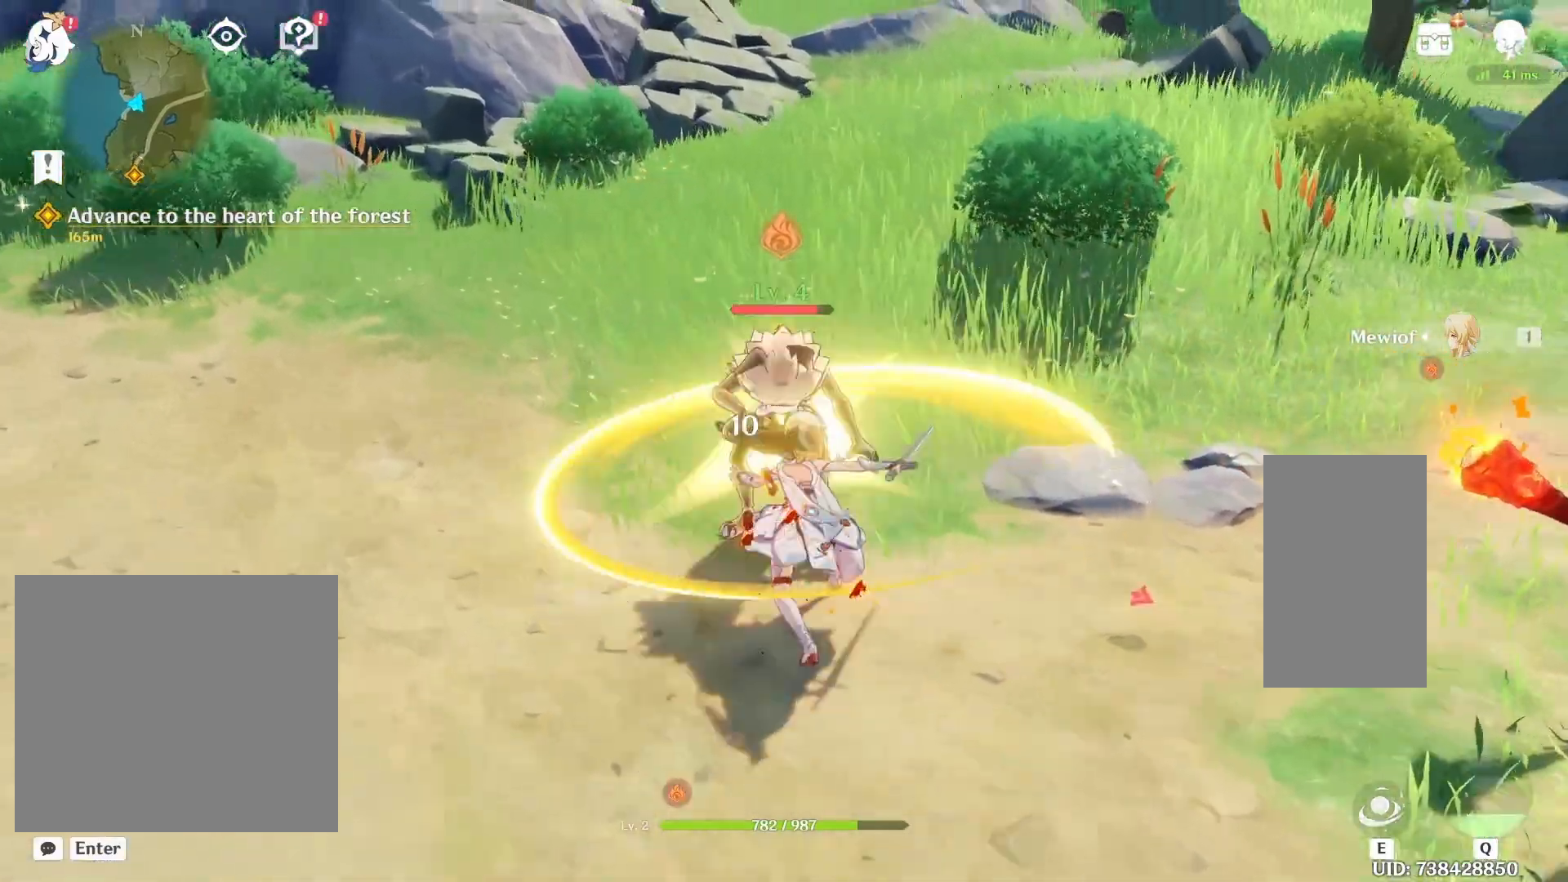
{"keys": ["shift", "w"], "mouse": [], "events": [[33, "mouse_left", "up"], [117, "mouse_left", "down"], [233, "mouse_left", "up"], [283, "mouse_left", "down"], [450, "mouse_left", "up"]]}
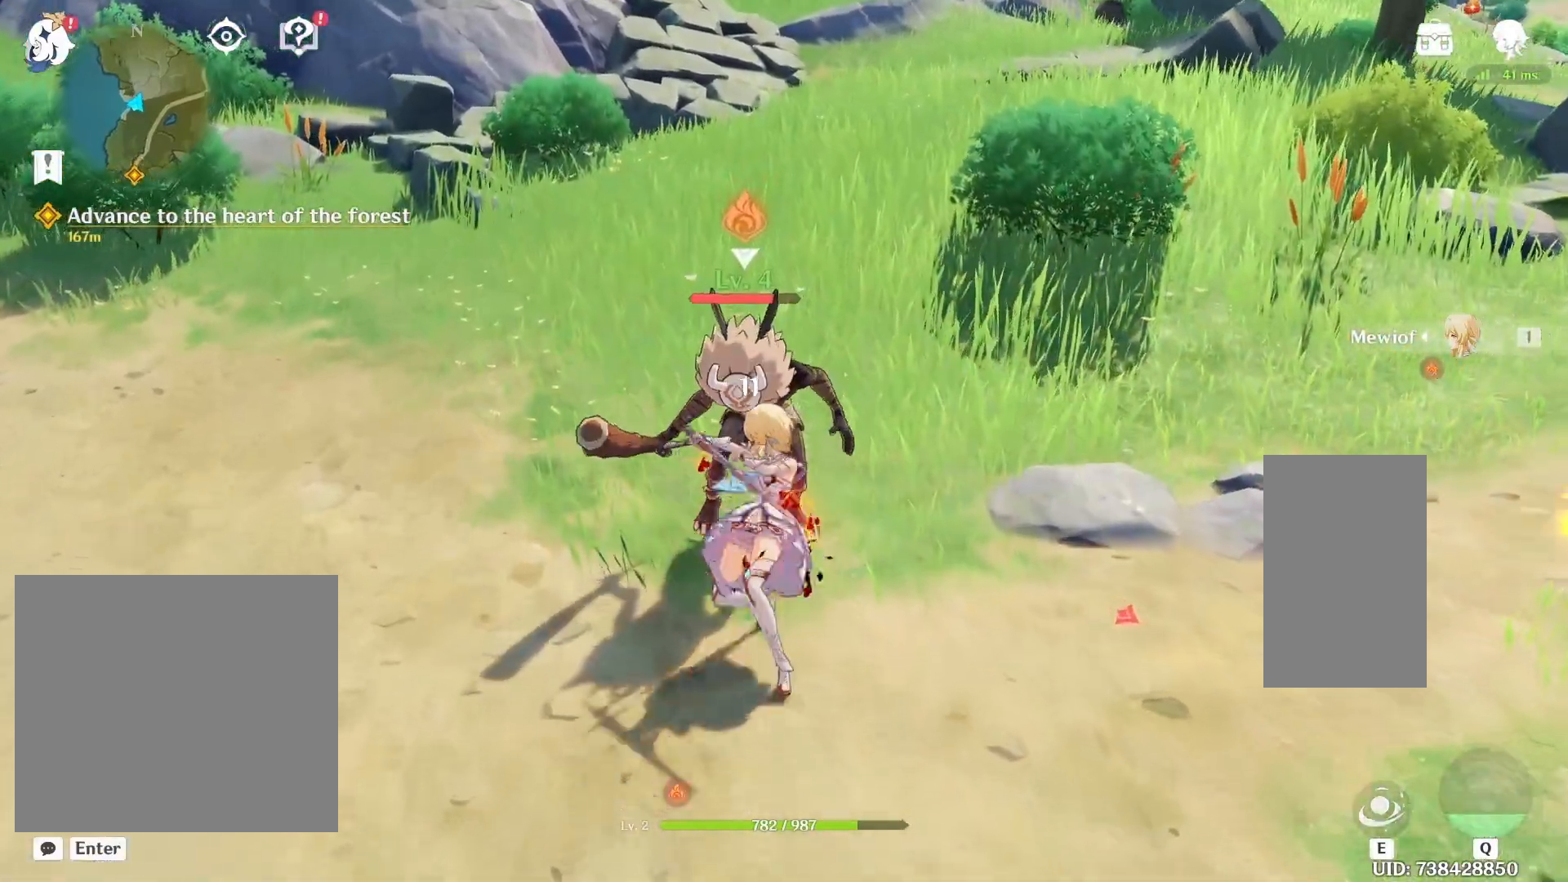
{"keys": ["shift", "w"], "mouse": ["left"], "events": [[33, "mouse_left", "down"], [150, "mouse_left", "up"], [233, "mouse_left", "down"], [367, "mouse_left", "up"], [467, "mouse_left", "down"]]}
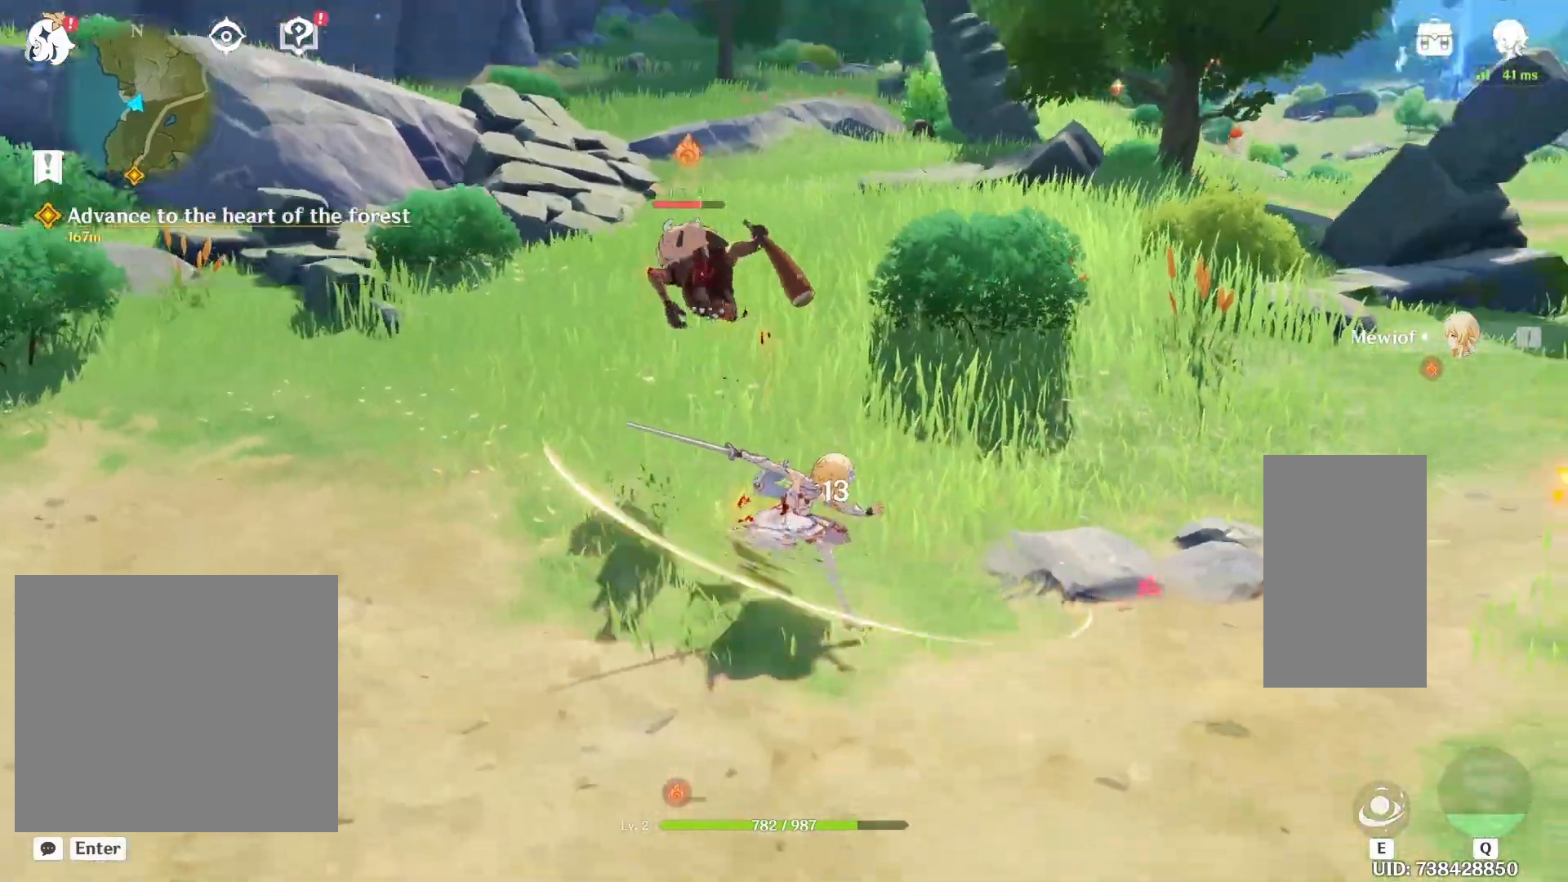
{"keys": ["a", "shift", "w"], "mouse": [], "events": [[83, "mouse_left", "up"], [250, "mouse_left", "down"], [300, "mouse_left", "up"], [317, "a", "down"]]}
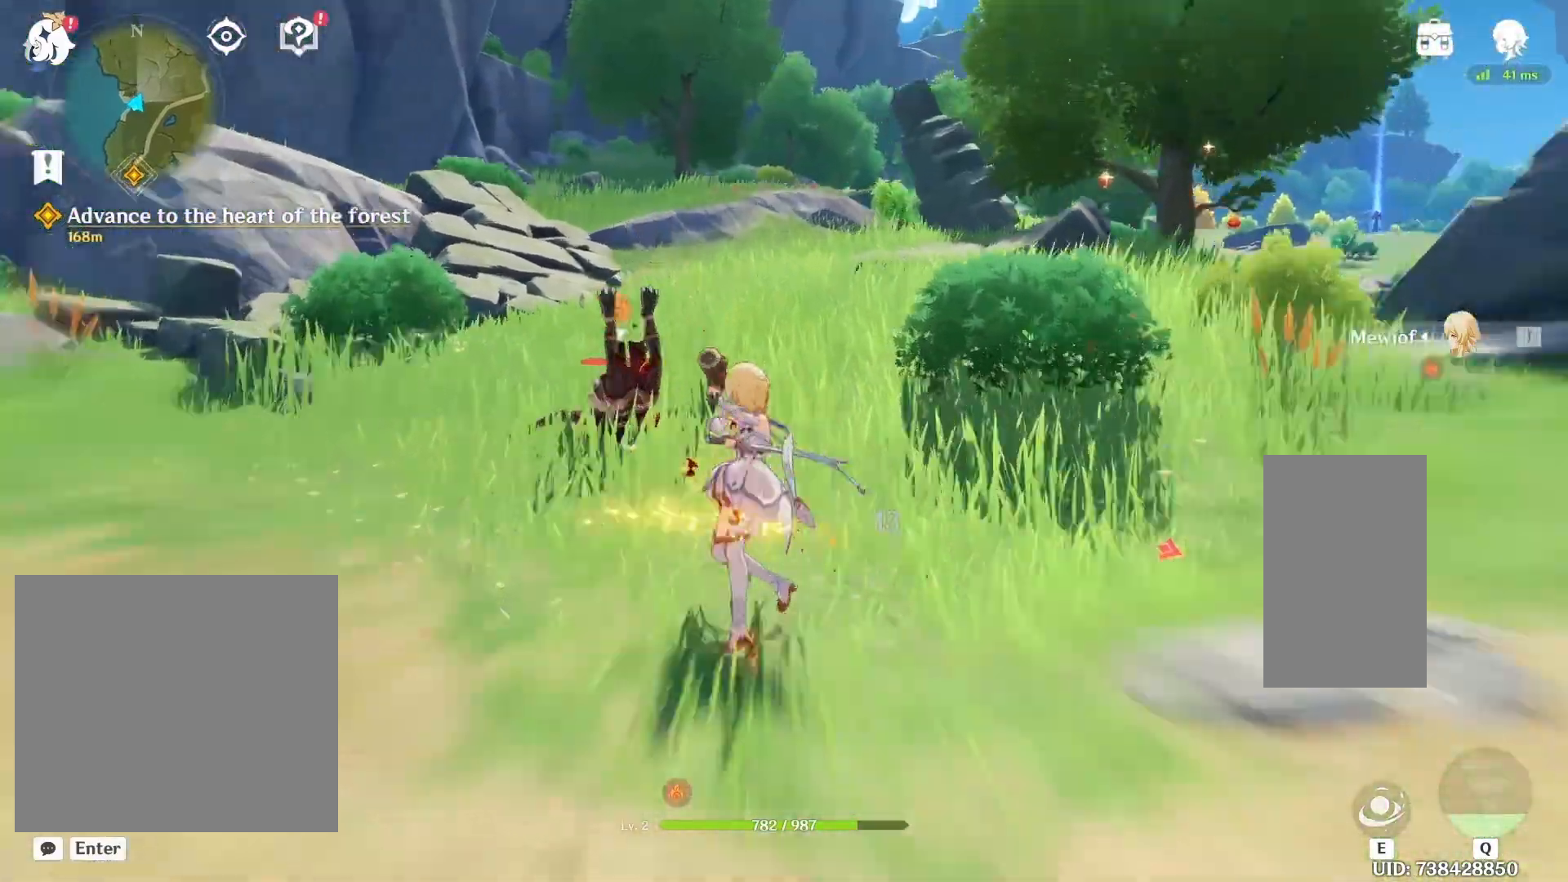
{"keys": ["a", "shift", "w"], "mouse": [], "events": [[117, "mouse_left", "down"], [267, "mouse_left", "up"], [333, "mouse_left", "down"], [450, "mouse_left", "up"]]}
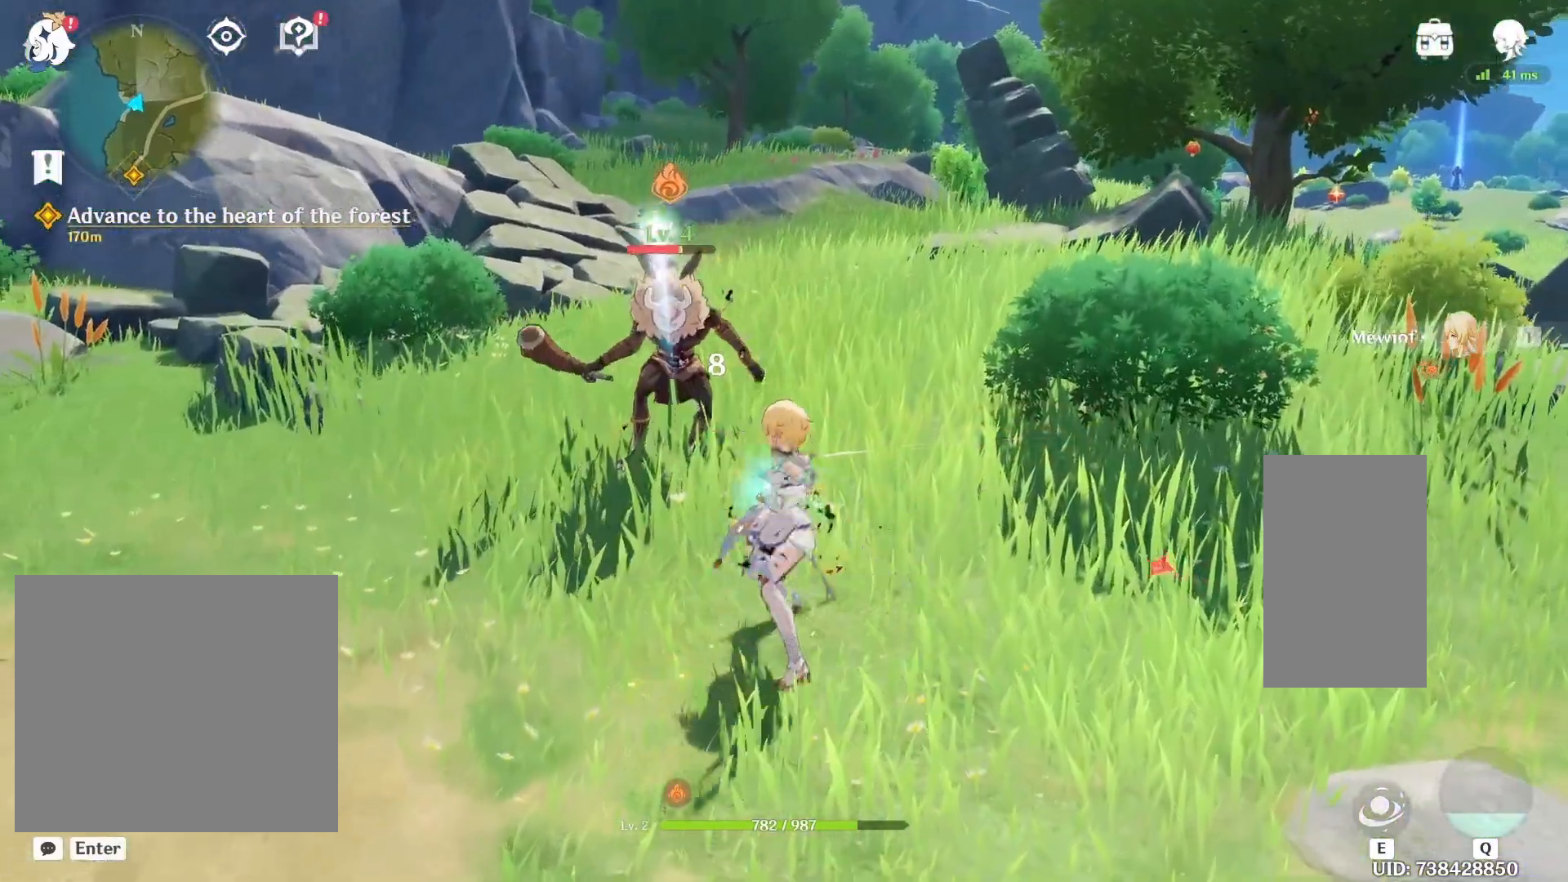
{"keys": ["shift", "w"], "mouse": [], "events": [[33, "a", "up"], [33, "mouse_left", "down"], [217, "mouse_left", "up"], [317, "mouse_left", "down"], [433, "mouse_left", "up"]]}
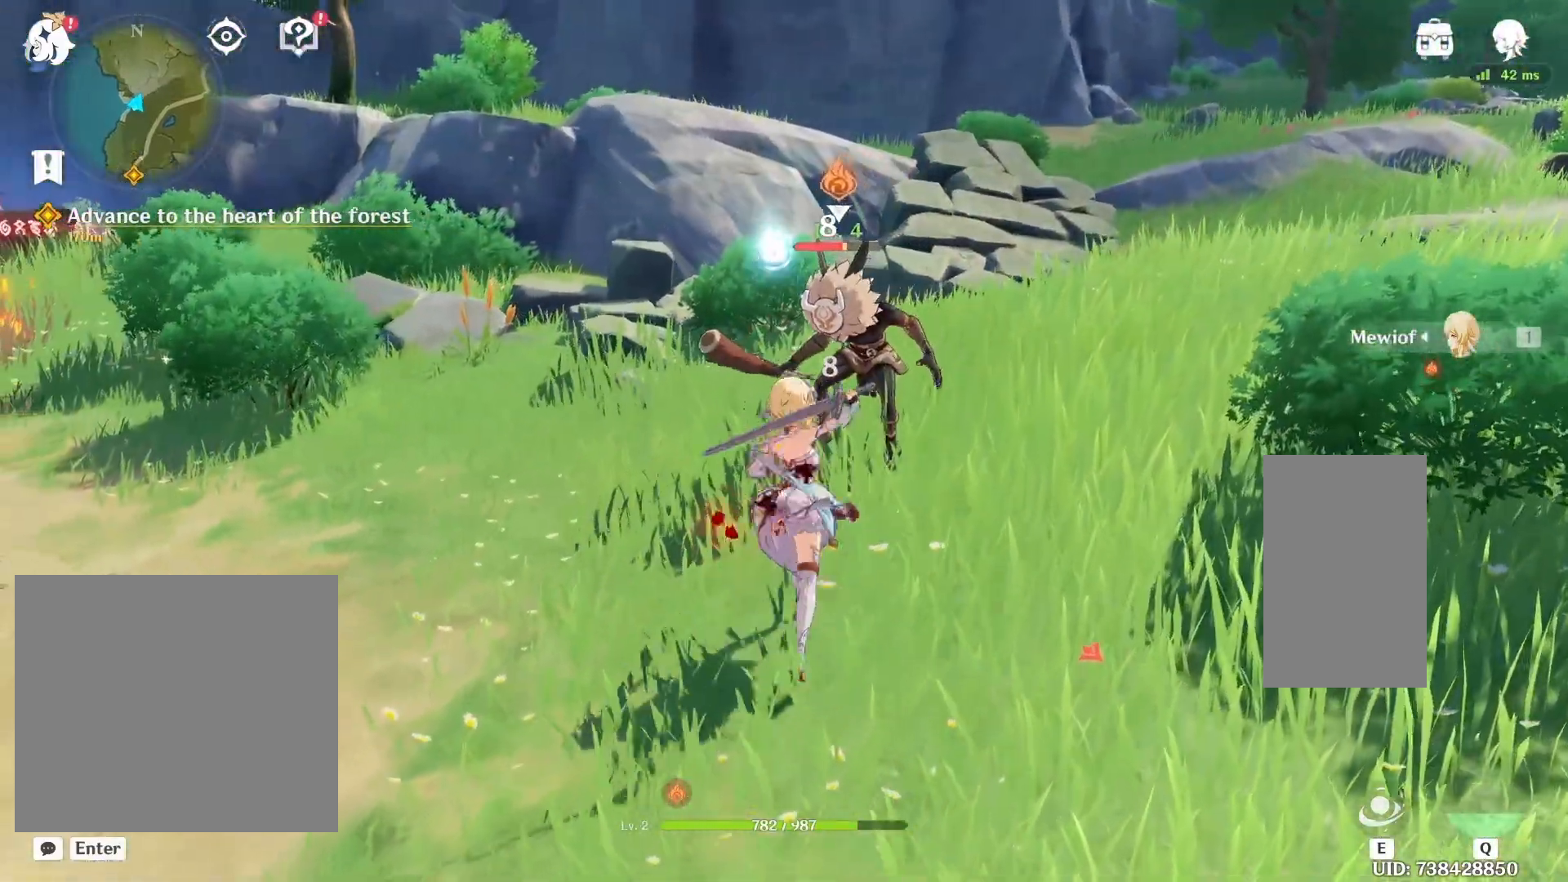
{"keys": ["shift", "w"], "mouse": ["left"], "events": [[17, "mouse_left", "down"], [150, "mouse_left", "up"], [233, "mouse_left", "down"], [350, "mouse_left", "up"], [433, "mouse_left", "down"]]}